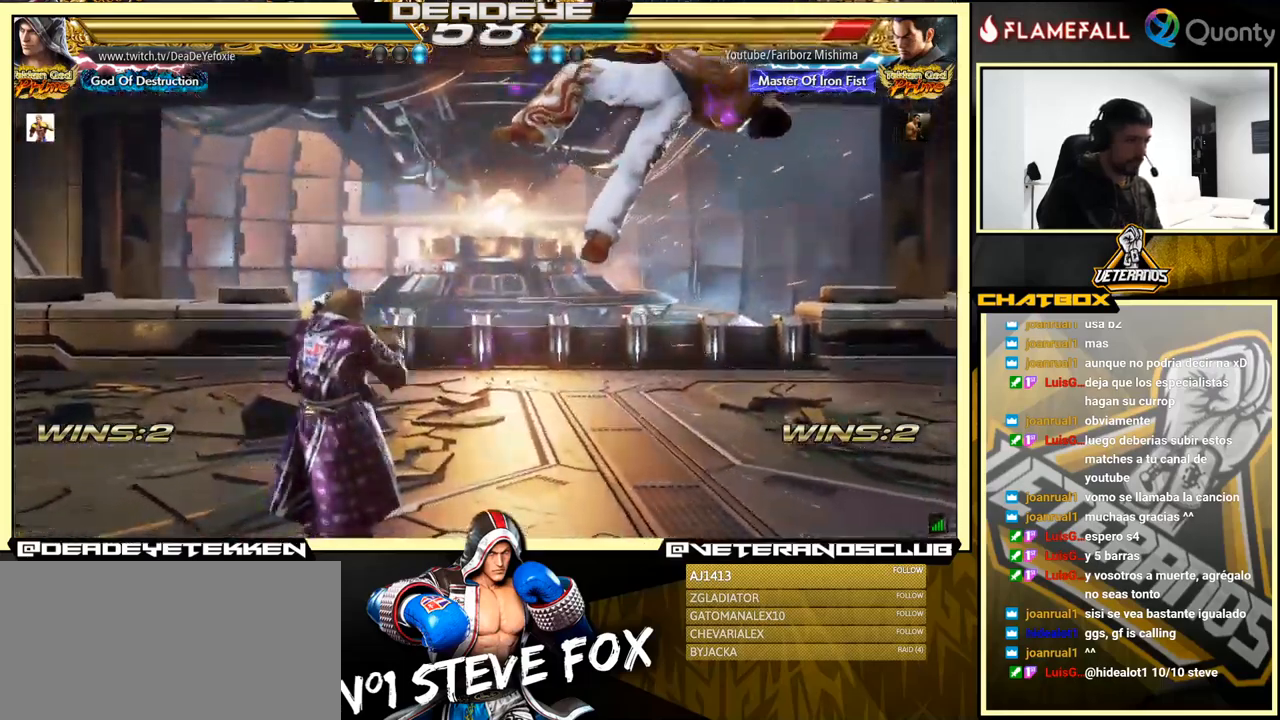
Gameplay with a controller (arcade stick); each line is a JSON object with the inputs held at the frame after it. "events" lists button and stick changes between this image and that frame as [ms after this image, input, new state], when the widget could be followed in between. Not read: L3 R3.
{"buttons": [], "left_stick": "left", "events": [[117, "TRIANGLE", "down"], [217, "SQUARE", "down"], [233, "left_stick", "center"], [250, "TRIANGLE", "up"], [283, "left_stick", "left"], [467, "SQUARE", "up"]]}
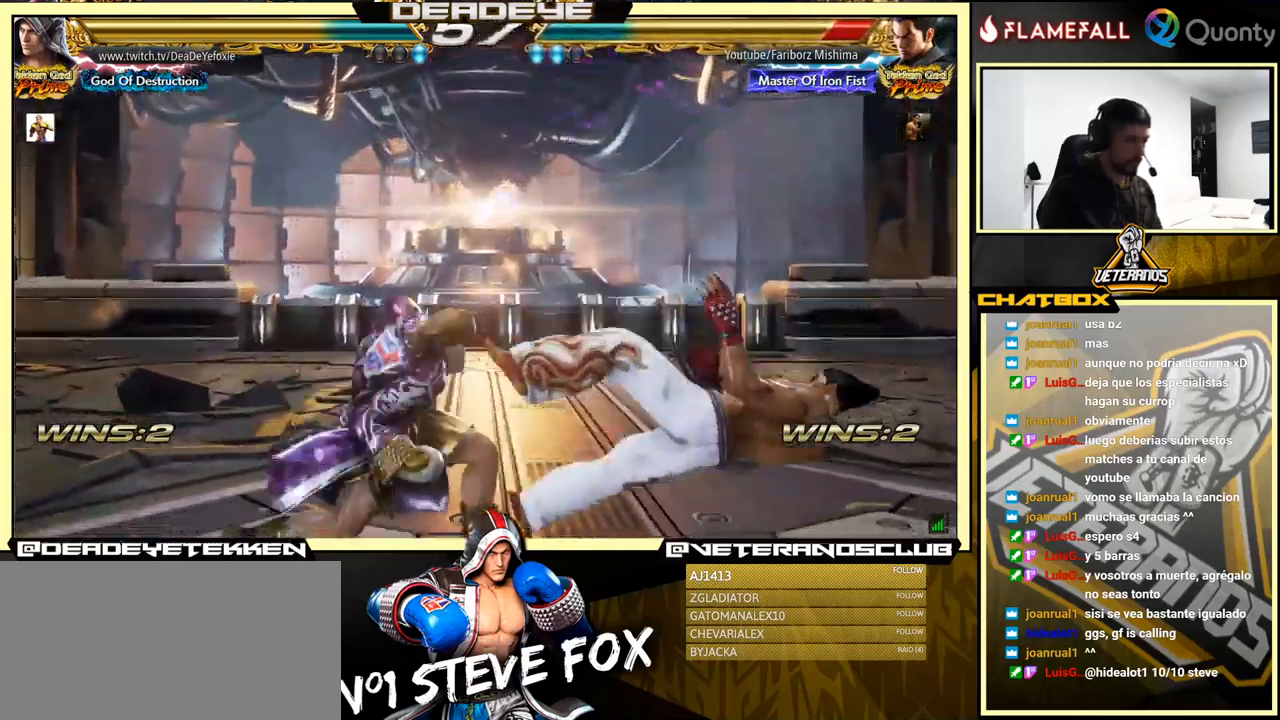
{"buttons": ["CROSS", "TRIANGLE"], "left_stick": "right", "events": [[350, "left_stick", "right"], [383, "CROSS", "down"], [450, "TRIANGLE", "down"]]}
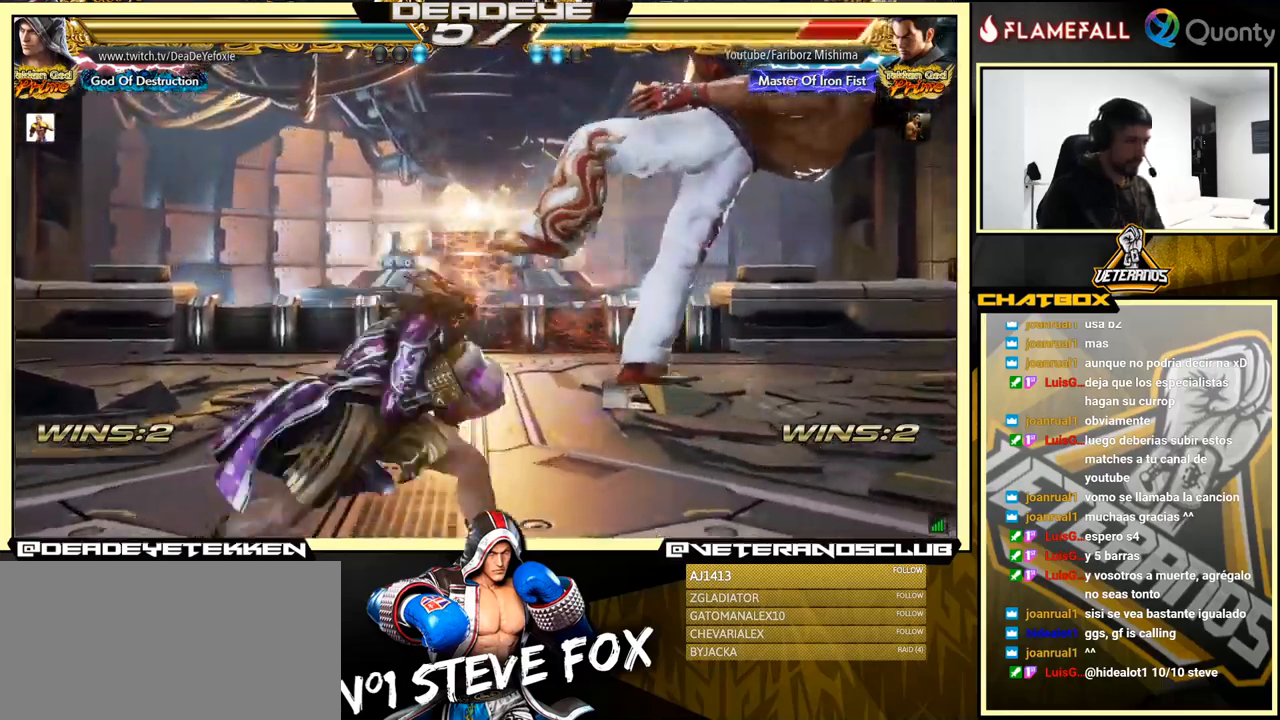
{"buttons": [], "left_stick": "down-left", "events": [[33, "TRIANGLE", "up"], [200, "CROSS", "up"], [283, "left_stick", "down-left"]]}
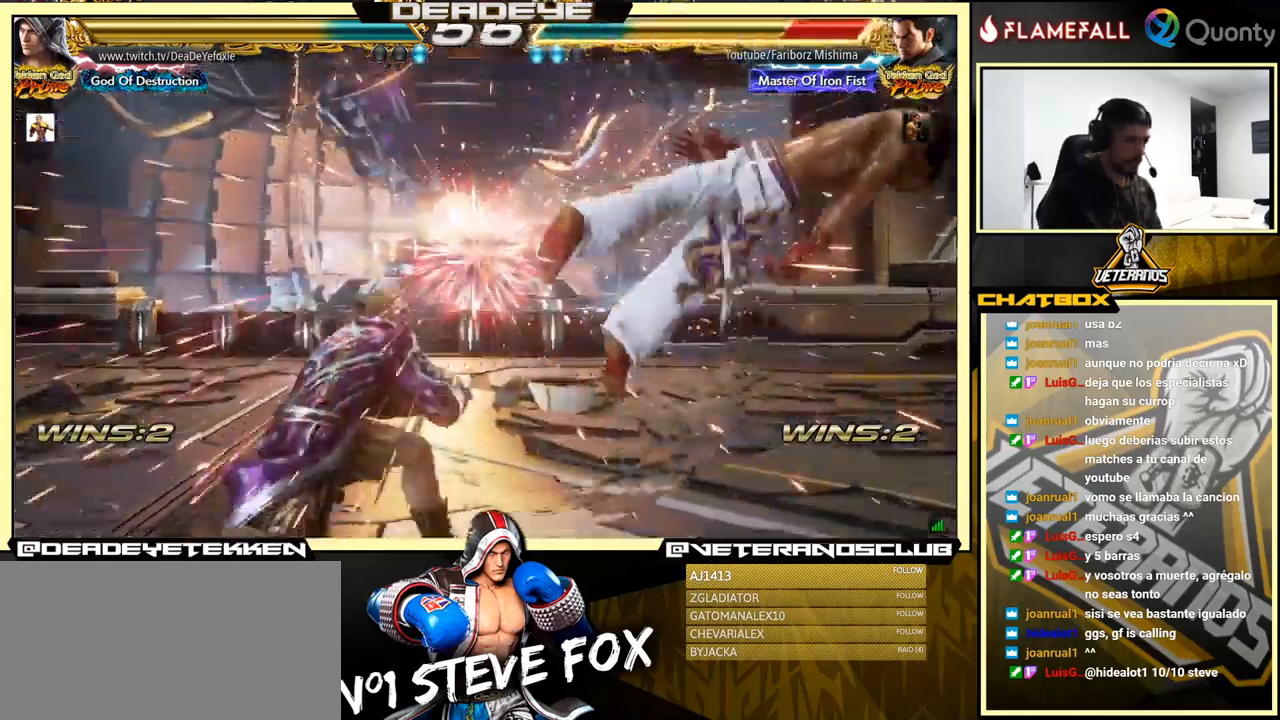
{"buttons": [], "left_stick": "right", "events": [[183, "left_stick", "right"], [267, "left_stick", "center"], [317, "left_stick", "right"]]}
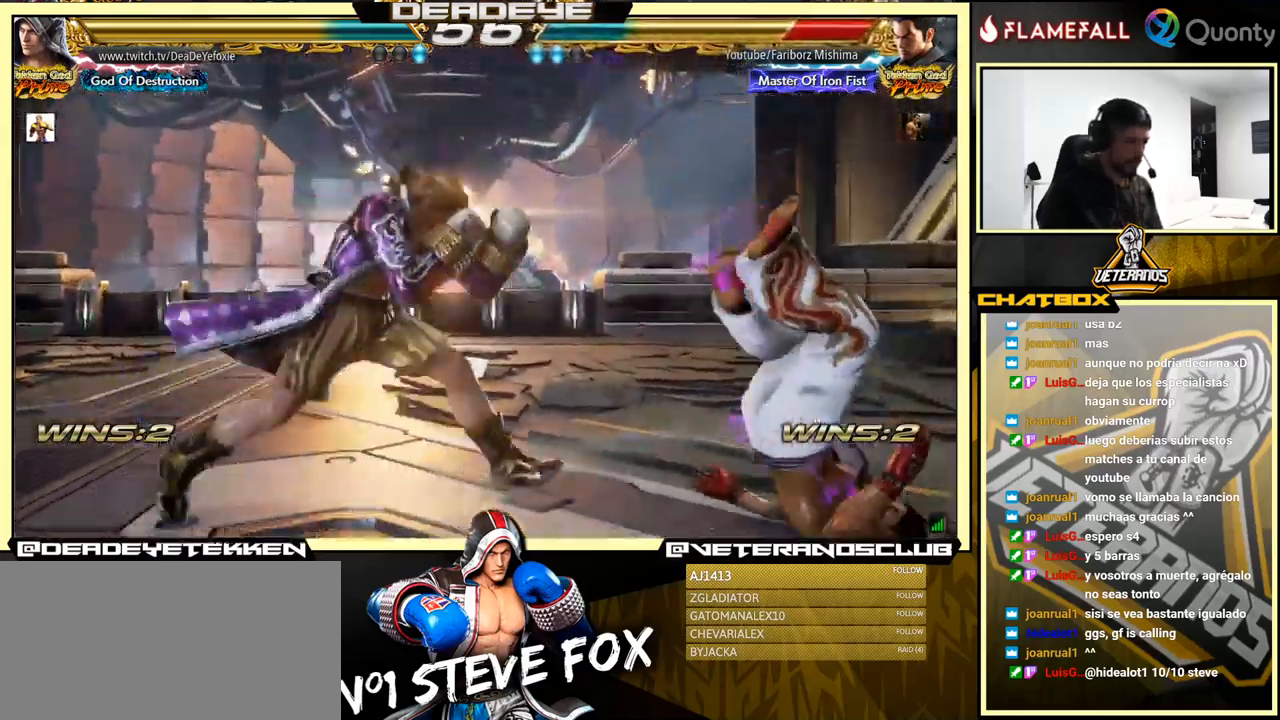
{"buttons": [], "left_stick": "left", "events": [[83, "left_stick", "down-right"], [117, "SQUARE", "down"], [183, "SQUARE", "up"], [183, "TRIANGLE", "down"], [233, "TRIANGLE", "up"], [250, "left_stick", "left"], [283, "SQUARE", "down"], [317, "SQUARE", "up"], [450, "SQUARE", "down"], [500, "SQUARE", "up"]]}
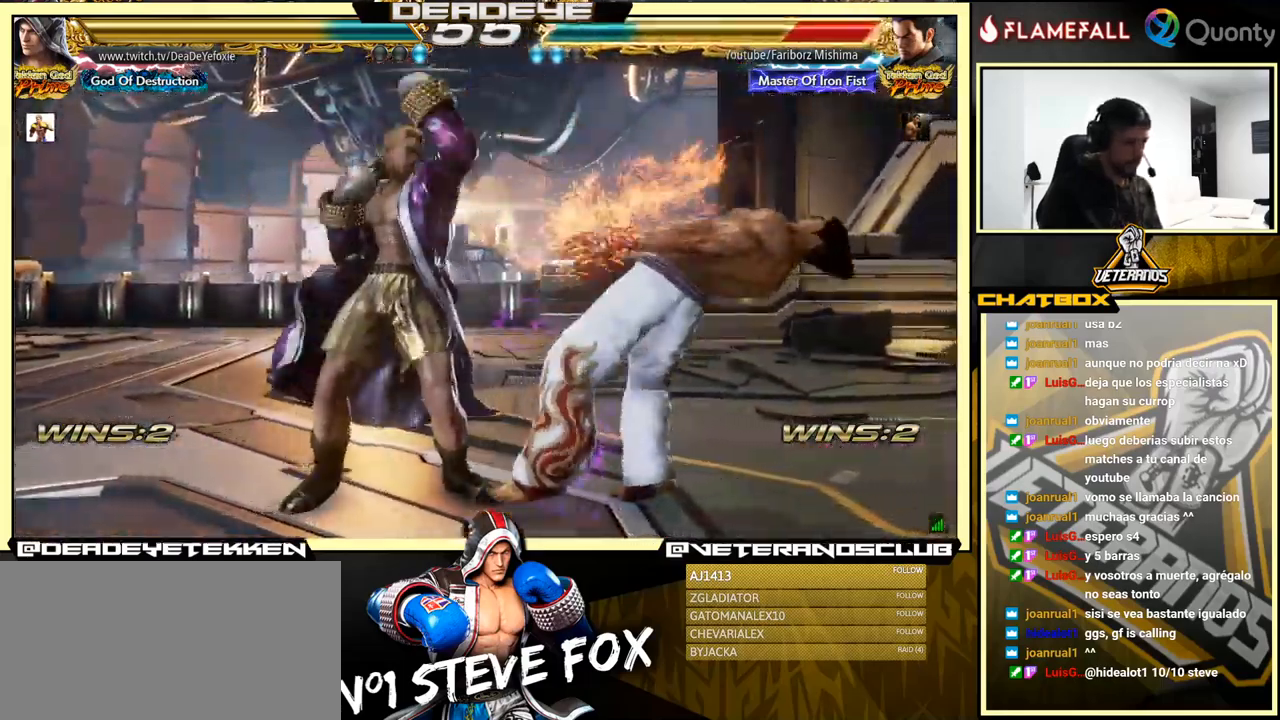
{"buttons": [], "left_stick": "left", "events": [[83, "SQUARE", "down"], [100, "SQUARE", "up"], [150, "SQUARE", "down"], [233, "SQUARE", "up"]]}
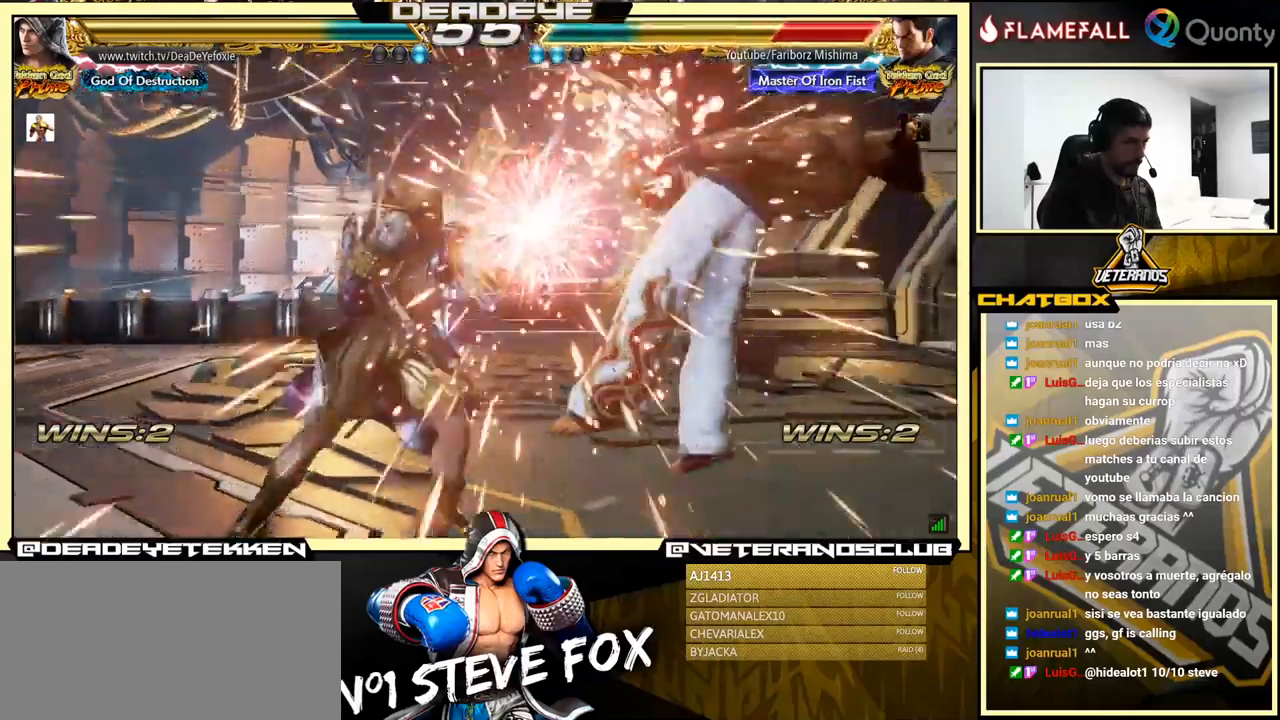
{"buttons": [], "left_stick": "center", "events": [[67, "SQUARE", "down"], [150, "SQUARE", "up"], [384, "CIRCLE", "down"], [384, "CROSS", "down"], [434, "CROSS", "up"], [450, "CIRCLE", "up"], [450, "left_stick", "center"]]}
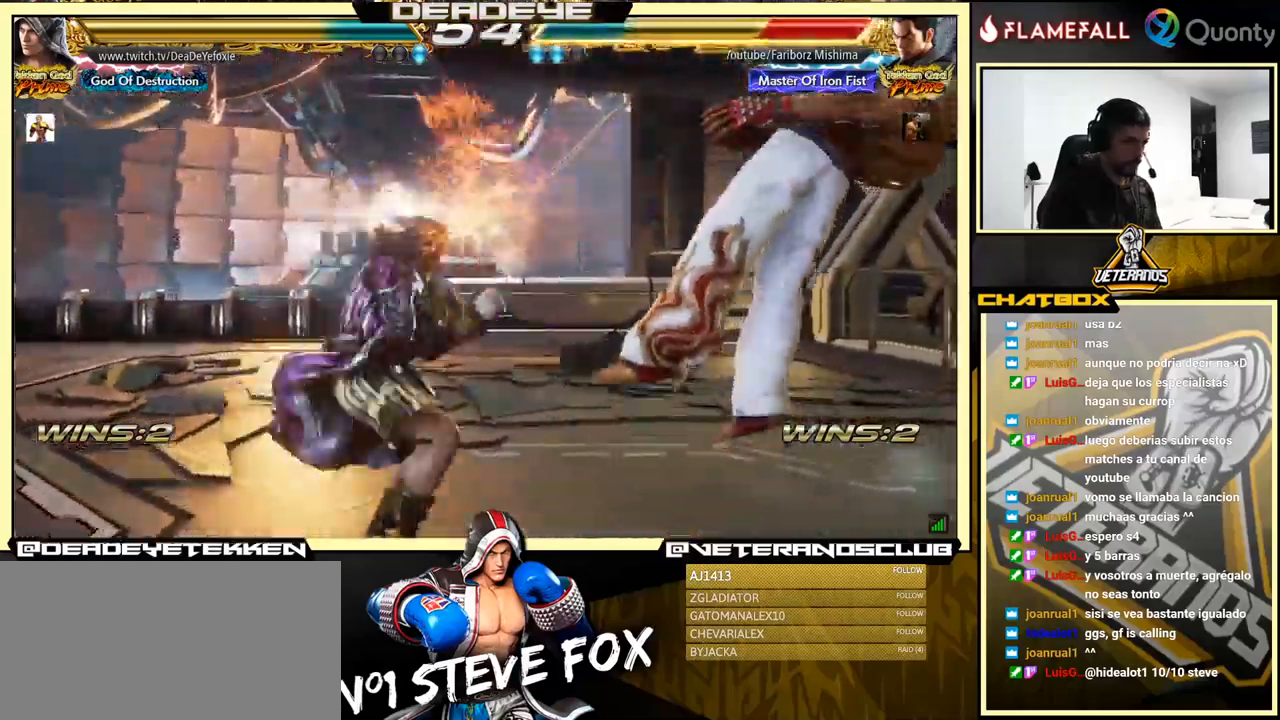
{"buttons": [], "left_stick": "center", "events": [[200, "TRIANGLE", "down"], [300, "TRIANGLE", "up"]]}
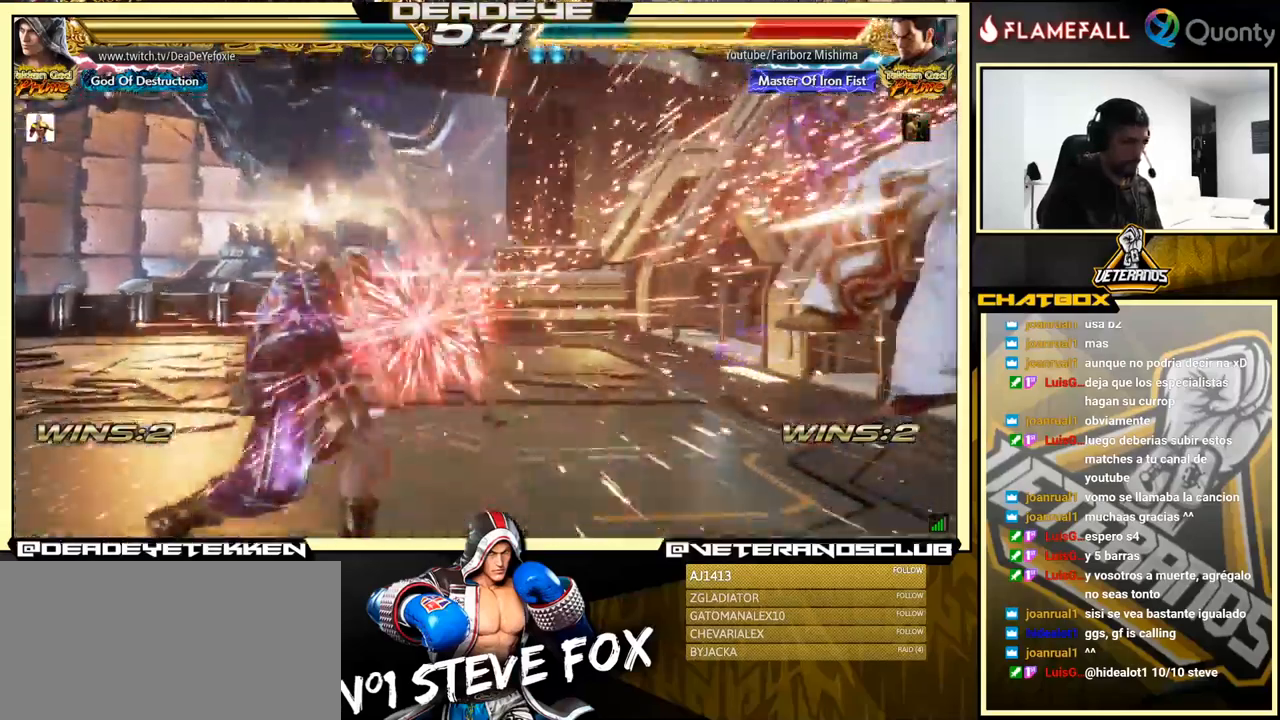
{"buttons": [], "left_stick": "right", "events": [[134, "left_stick", "right"], [217, "left_stick", "center"], [267, "left_stick", "right"]]}
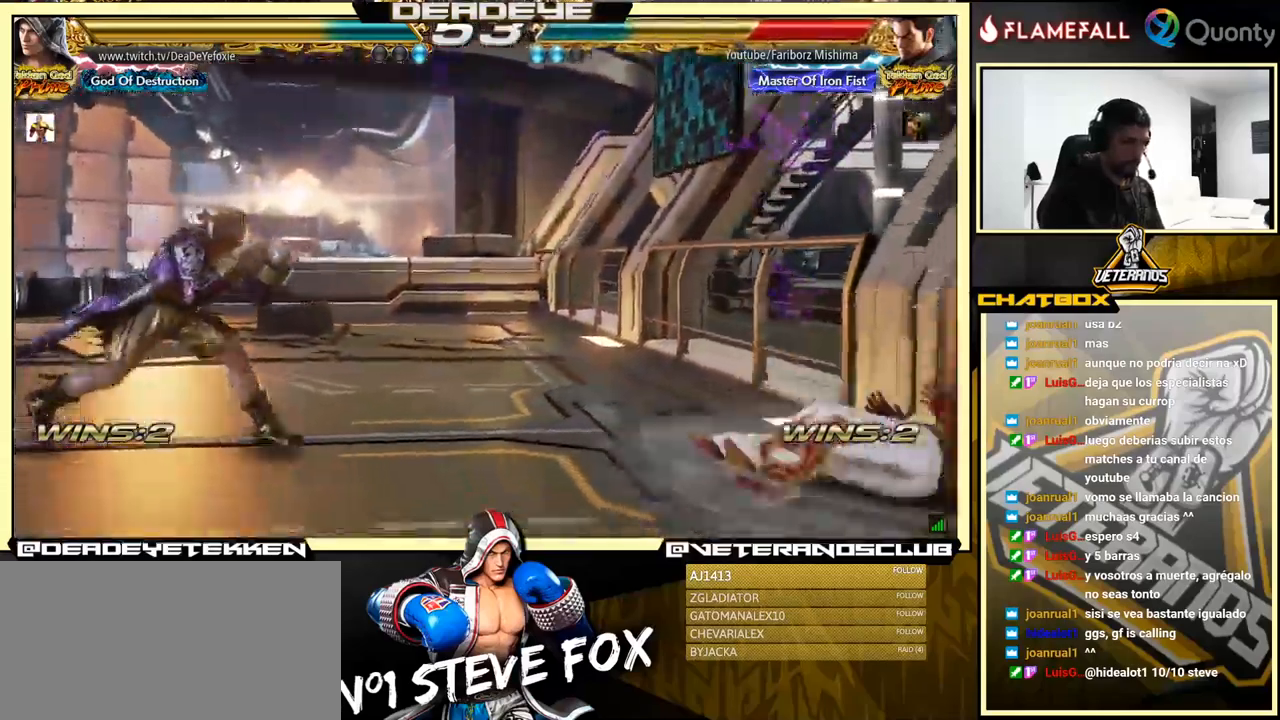
{"buttons": [], "left_stick": "right", "events": [[300, "SQUARE", "down"], [350, "SQUARE", "up"], [400, "SQUARE", "down"], [484, "SQUARE", "up"]]}
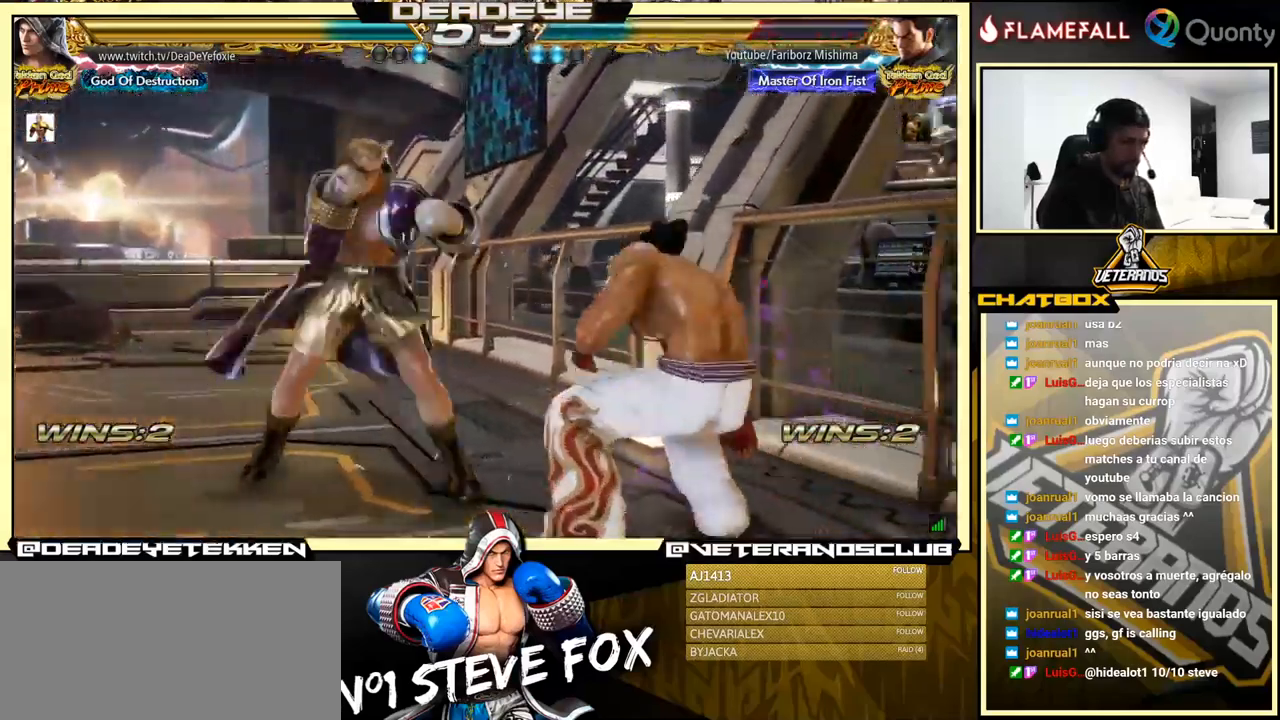
{"buttons": [], "left_stick": "left", "events": [[84, "left_stick", "up-left"], [250, "left_stick", "center"], [417, "left_stick", "left"]]}
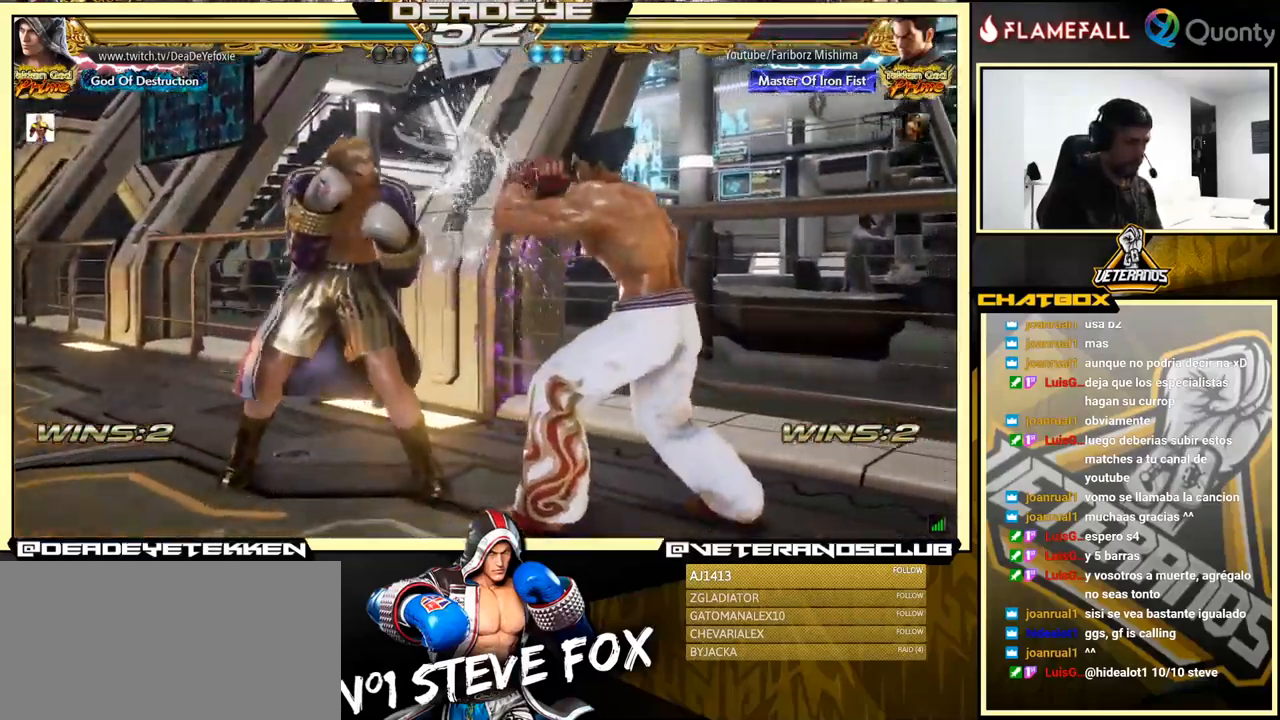
{"buttons": [], "left_stick": "left", "events": [[17, "left_stick", "center"], [67, "left_stick", "left"]]}
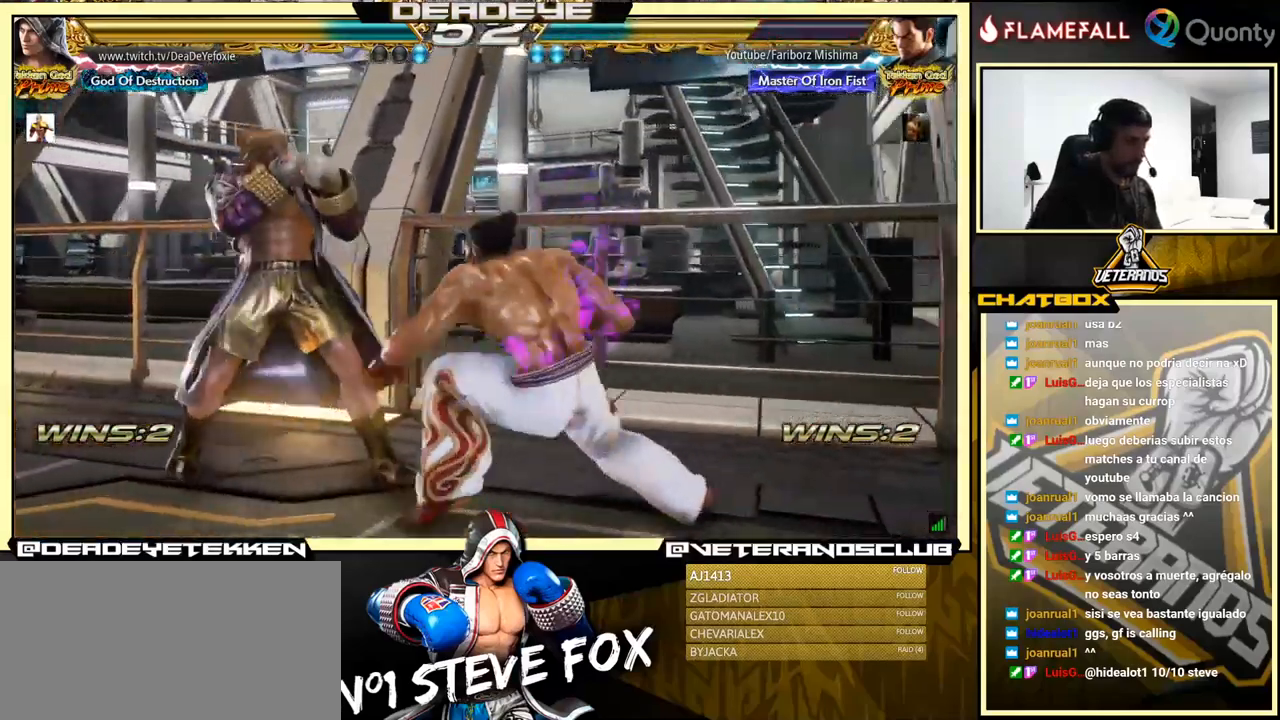
{"buttons": ["TRIANGLE"], "left_stick": "down-right", "events": [[484, "left_stick", "down-right"], [500, "TRIANGLE", "down"]]}
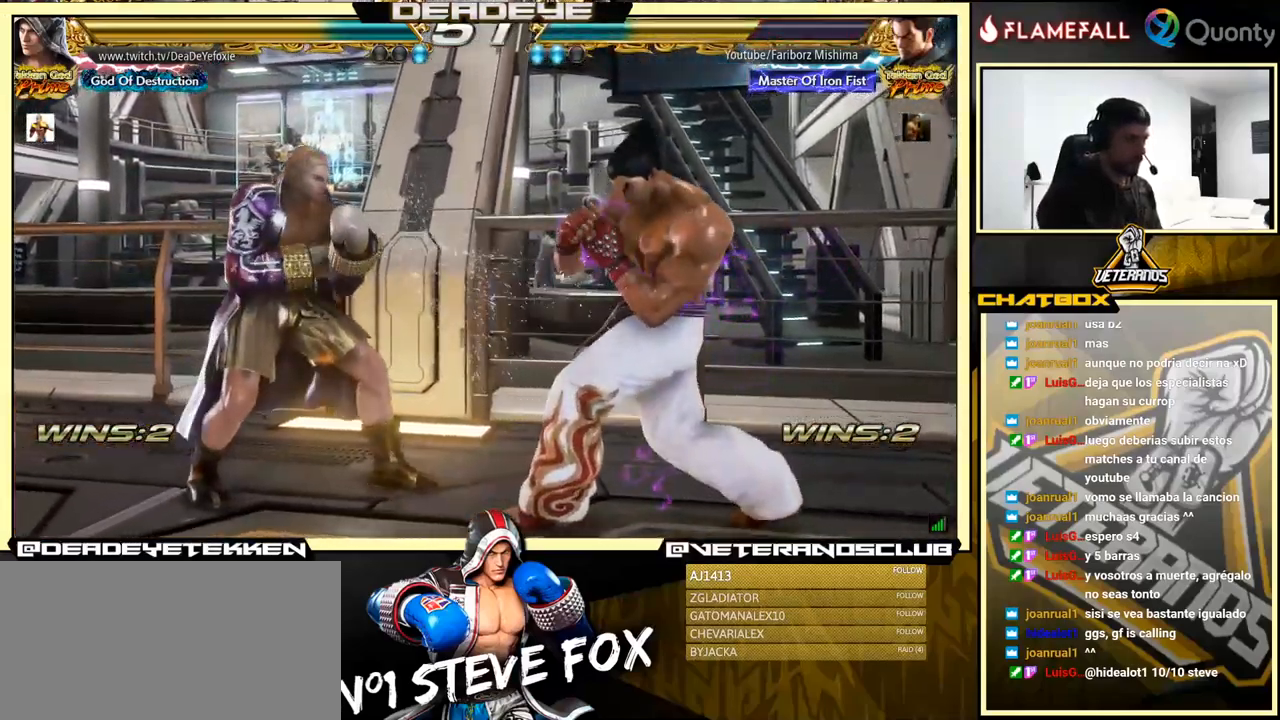
{"buttons": [], "left_stick": "center", "events": [[134, "CROSS", "down"], [134, "TRIANGLE", "up"], [267, "CROSS", "up"], [334, "left_stick", "center"]]}
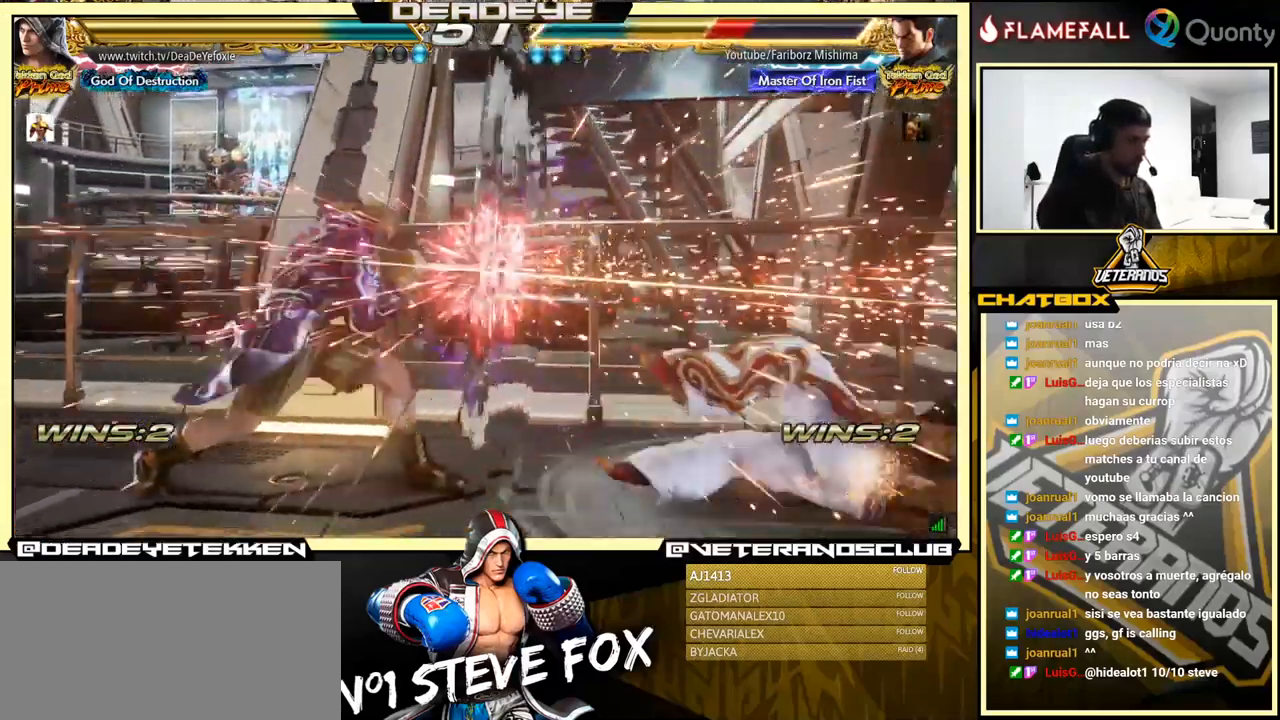
{"buttons": ["SQUARE", "TRIANGLE", "R1"], "left_stick": "center", "events": [[234, "left_stick", "right"], [250, "CROSS", "down"], [334, "CROSS", "up"], [384, "R1", "down"], [400, "TRIANGLE", "down"], [417, "SQUARE", "down"], [450, "R1", "up"], [450, "TRIANGLE", "up"], [450, "left_stick", "center"], [484, "R1", "down"], [484, "TRIANGLE", "down"]]}
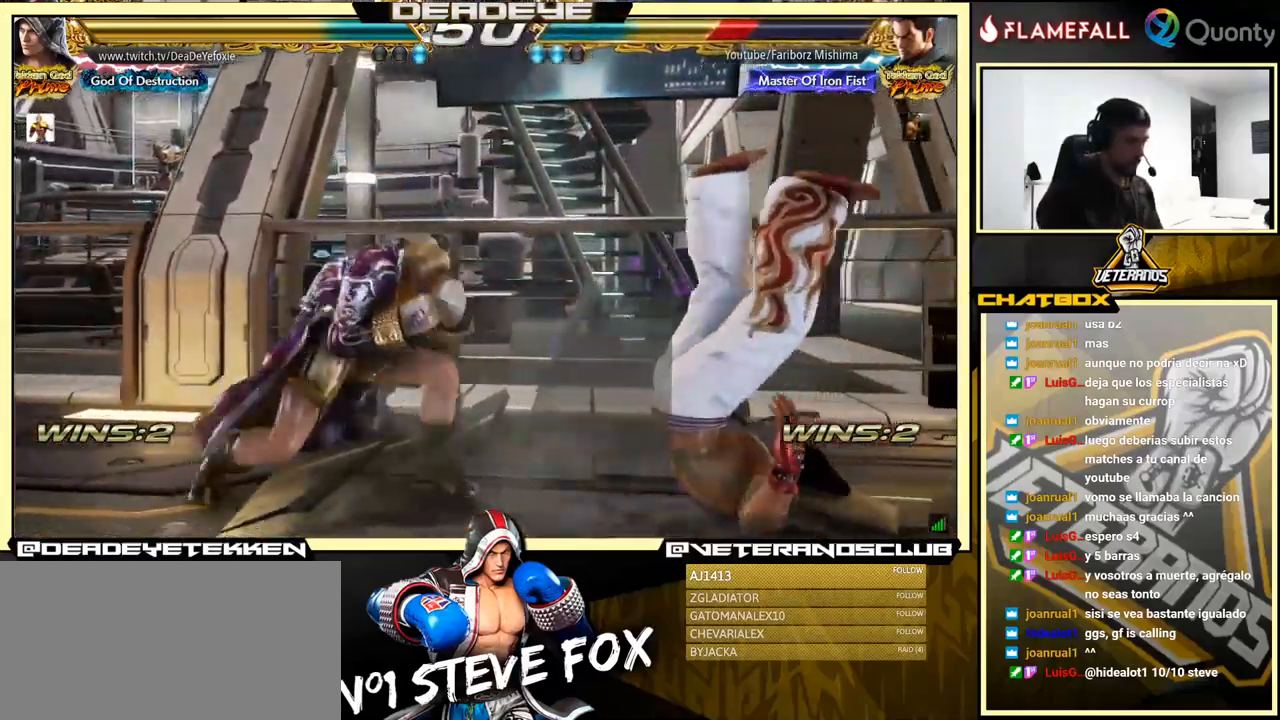
{"buttons": [], "left_stick": "center", "events": [[34, "R1", "up"], [50, "SQUARE", "up"], [67, "TRIANGLE", "up"]]}
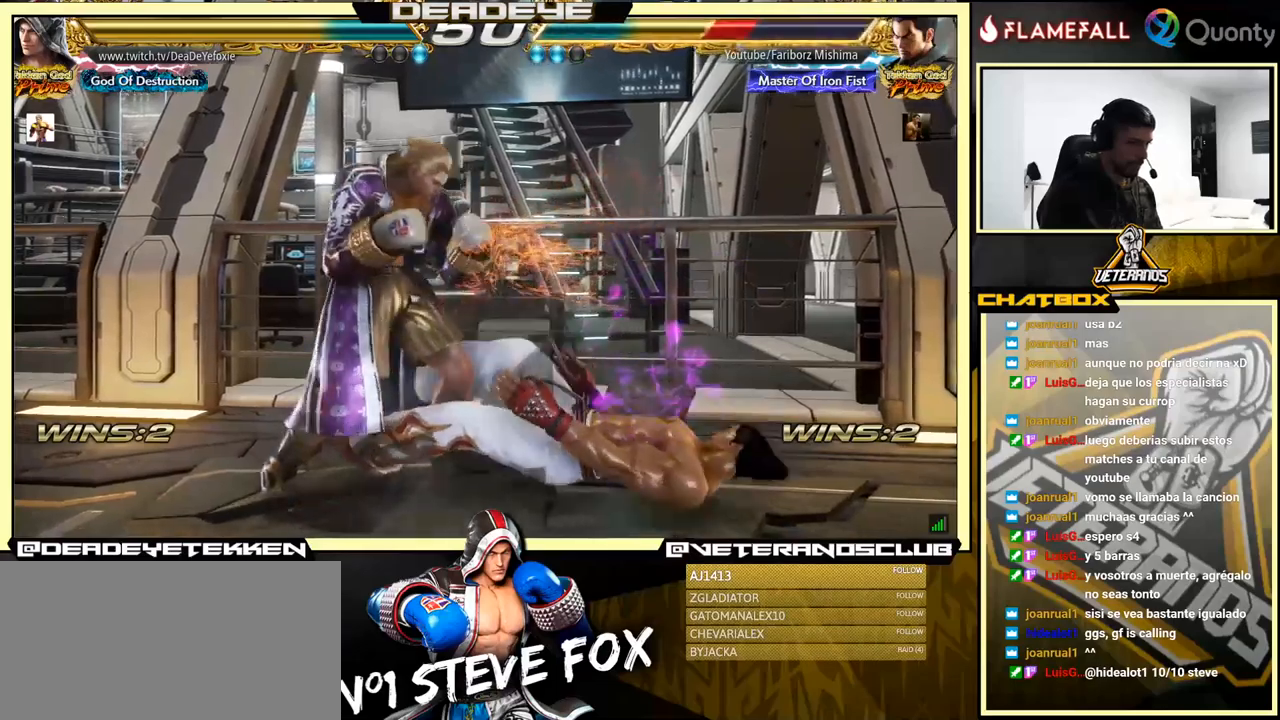
{"buttons": [], "left_stick": "center", "events": [[316, "left_stick", "down-right"], [450, "left_stick", "center"]]}
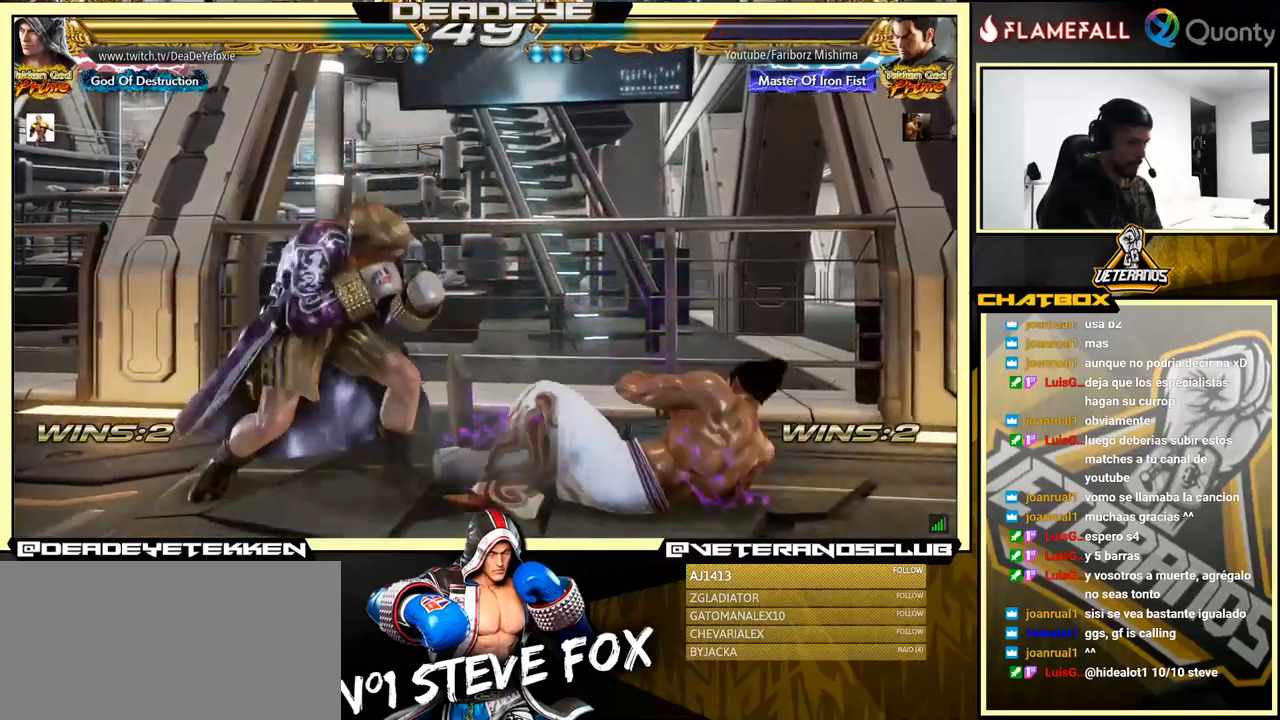
{"buttons": [], "left_stick": "left", "events": [[183, "left_stick", "down-right"], [333, "left_stick", "center"], [483, "left_stick", "left"]]}
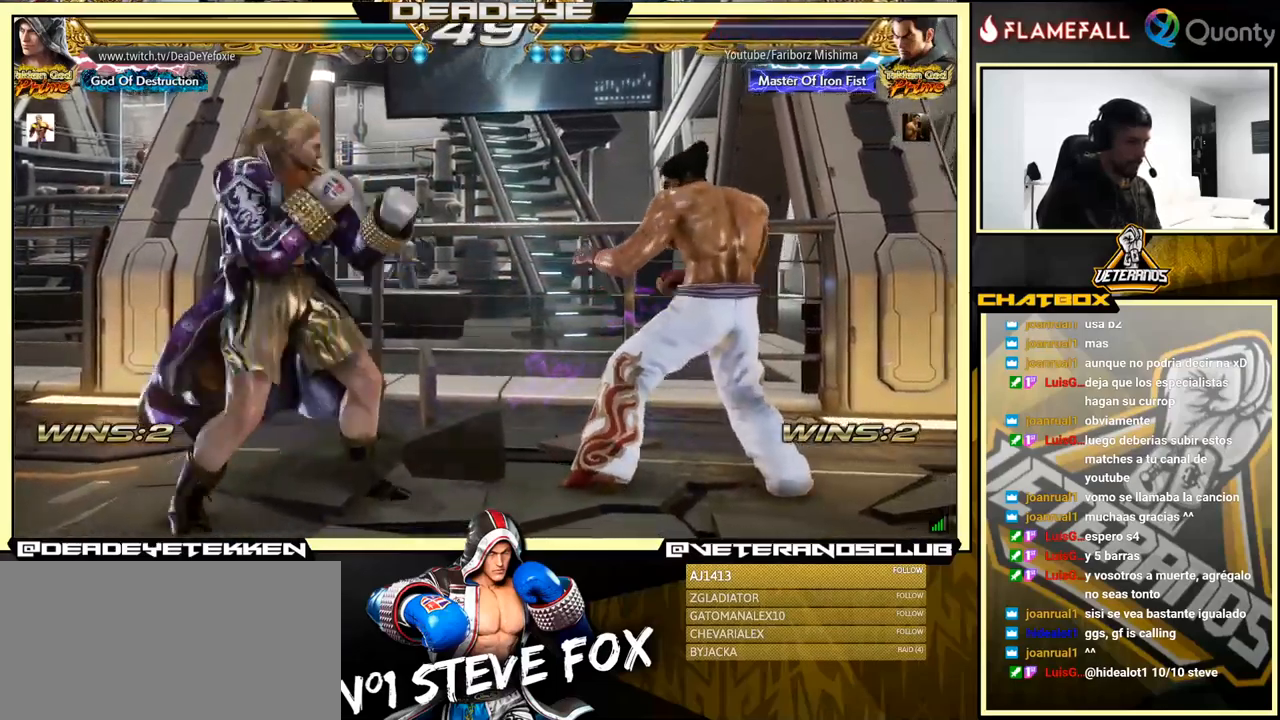
{"buttons": [], "left_stick": "center", "events": [[366, "left_stick", "center"]]}
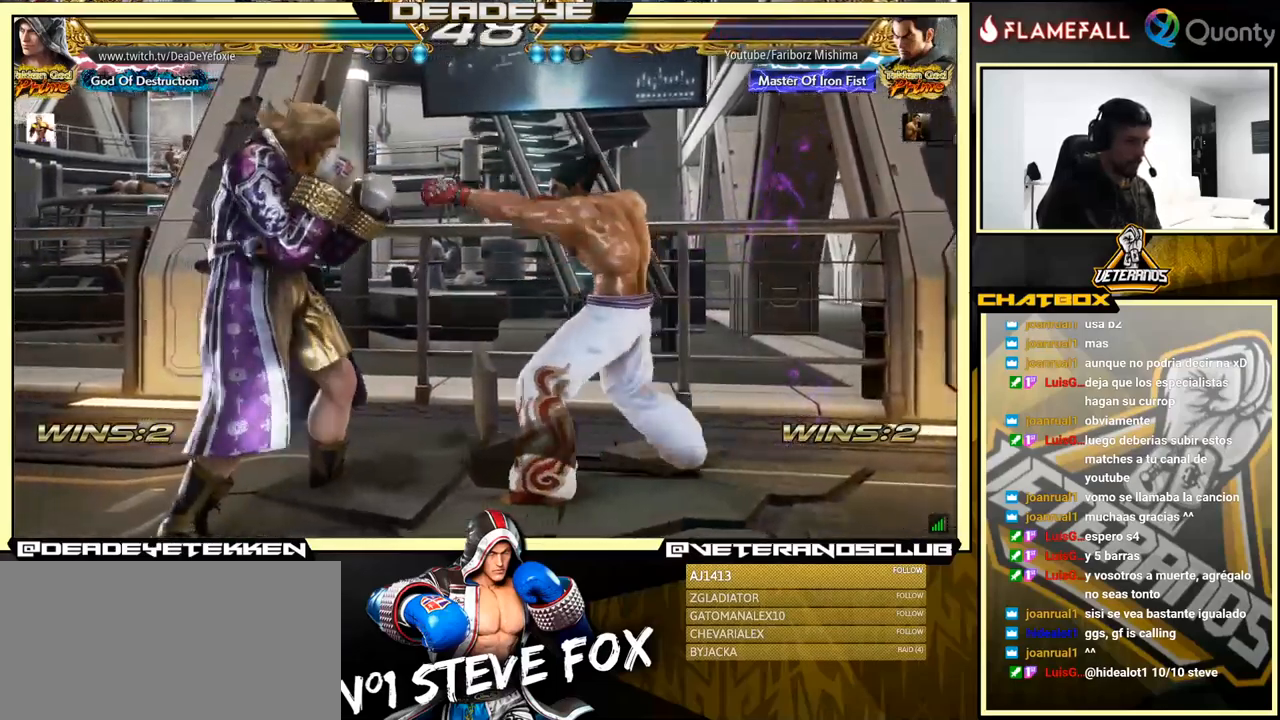
{"buttons": [], "left_stick": "left", "events": [[16, "left_stick", "left"], [383, "left_stick", "center"], [466, "left_stick", "left"]]}
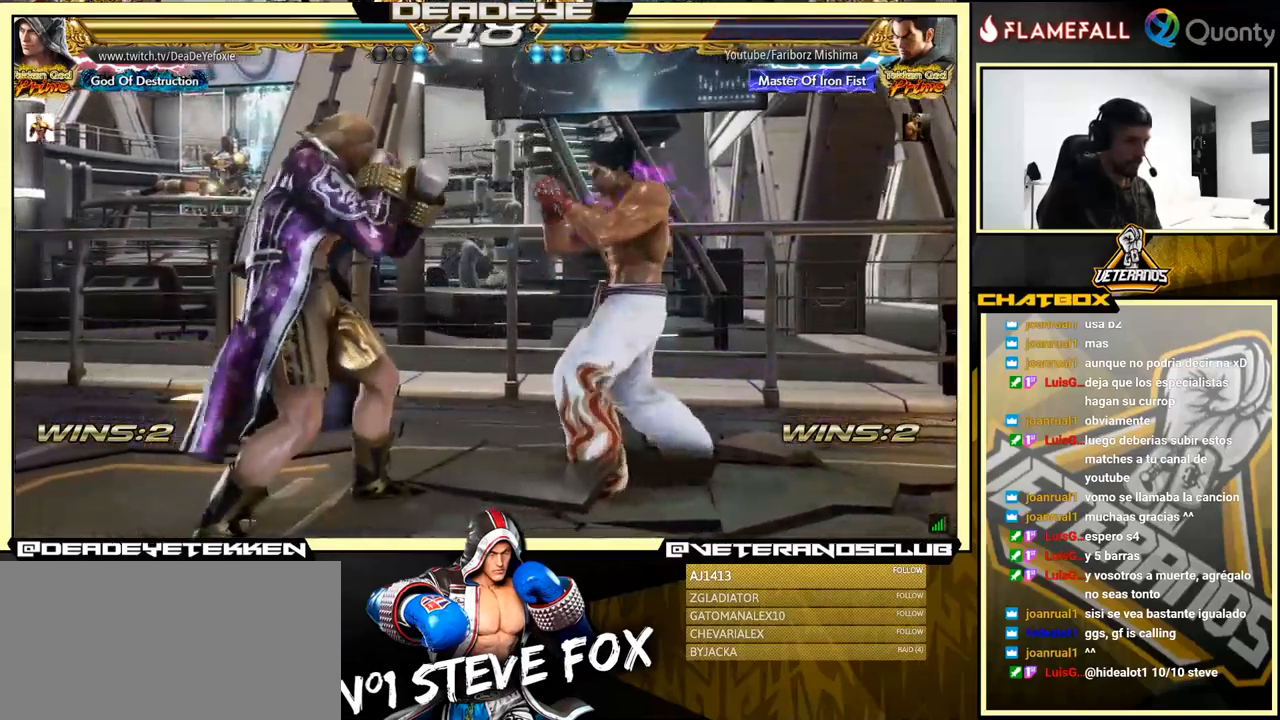
{"buttons": [], "left_stick": "down", "events": [[366, "left_stick", "down"]]}
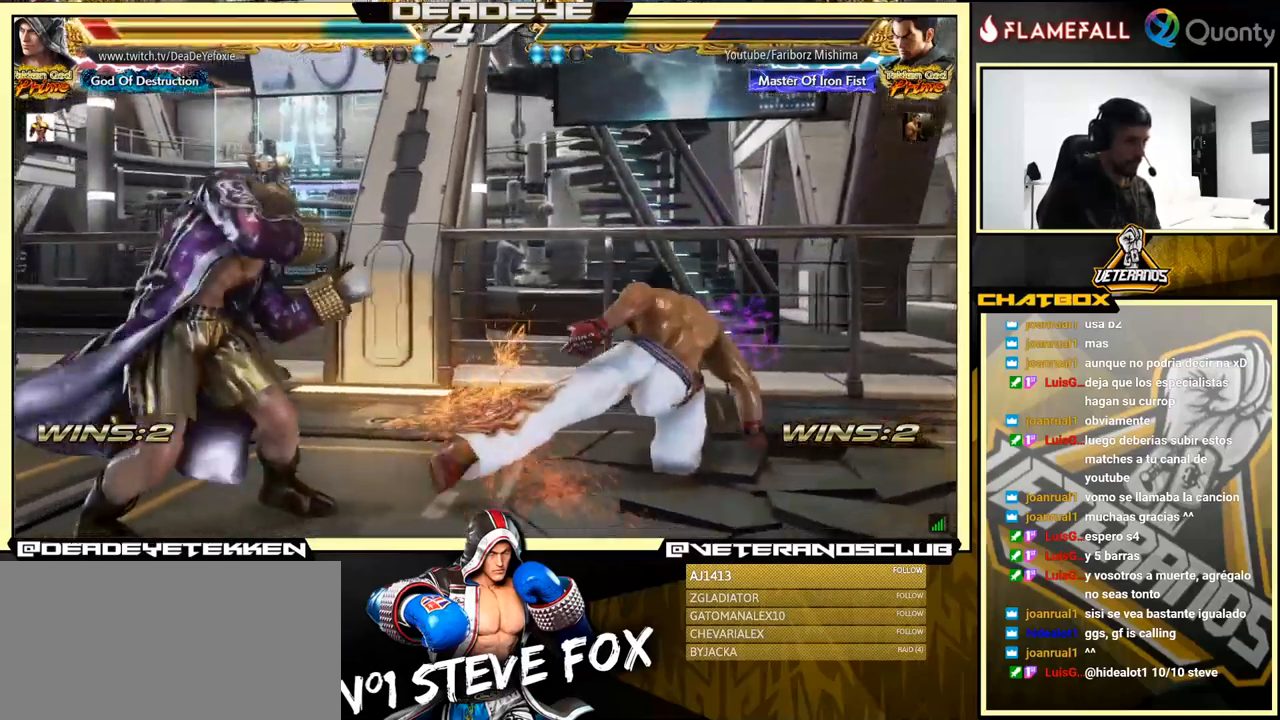
{"buttons": [], "left_stick": "left", "events": [[16, "left_stick", "center"], [266, "left_stick", "left"]]}
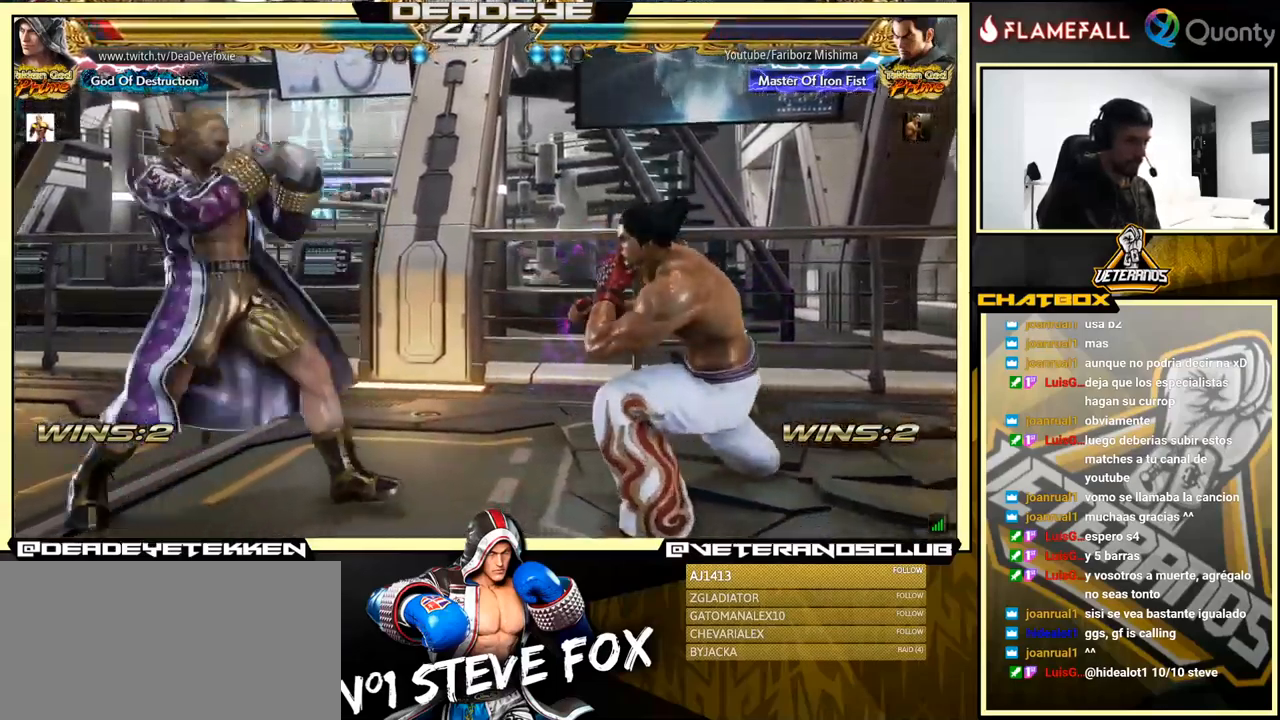
{"buttons": [], "left_stick": "left", "events": [[250, "left_stick", "center"], [416, "left_stick", "left"]]}
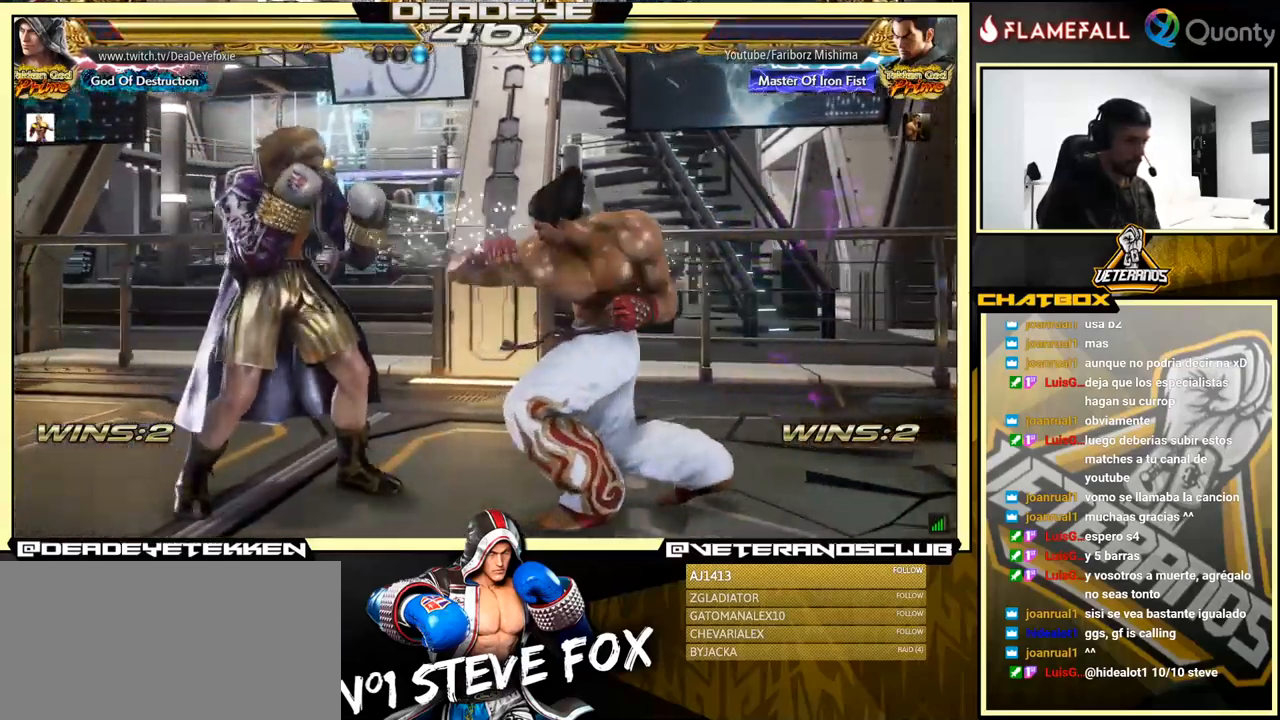
{"buttons": [], "left_stick": "center", "events": [[183, "left_stick", "right"], [200, "SQUARE", "down"], [266, "SQUARE", "up"], [283, "left_stick", "center"], [333, "SQUARE", "down"], [416, "SQUARE", "up"]]}
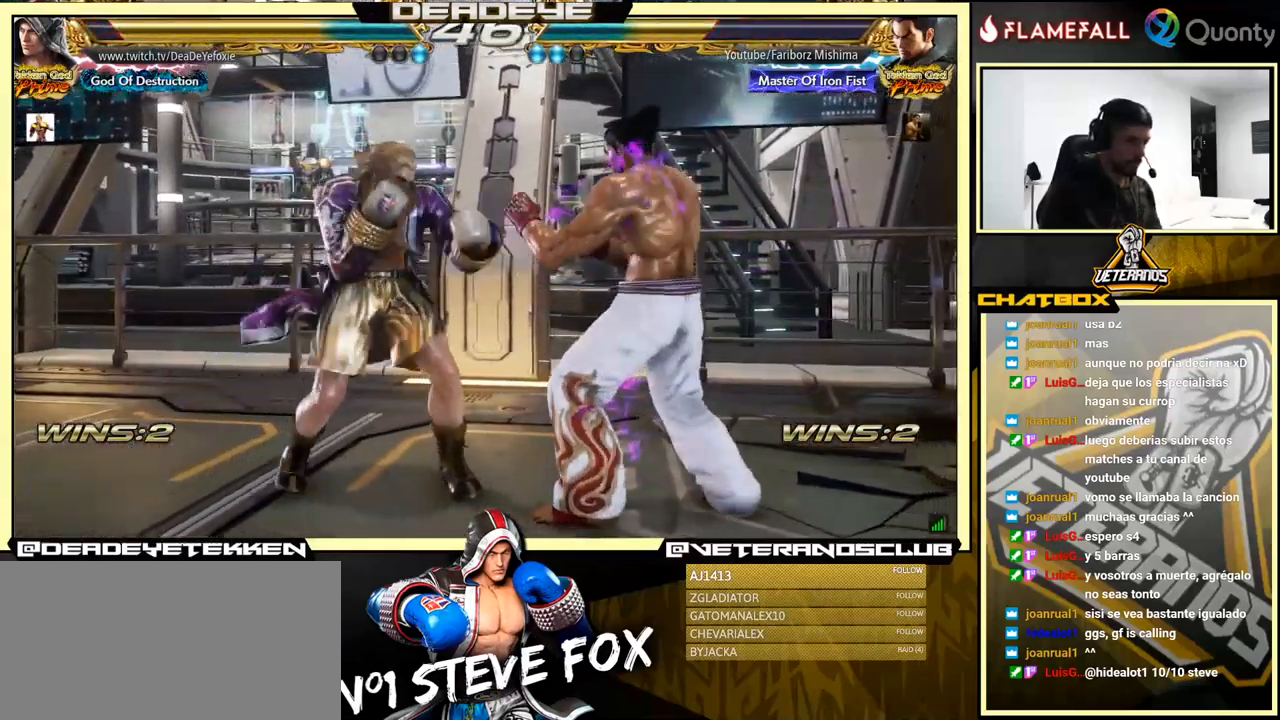
{"buttons": ["SQUARE"], "left_stick": "down", "events": [[400, "left_stick", "down"], [433, "SQUARE", "down"]]}
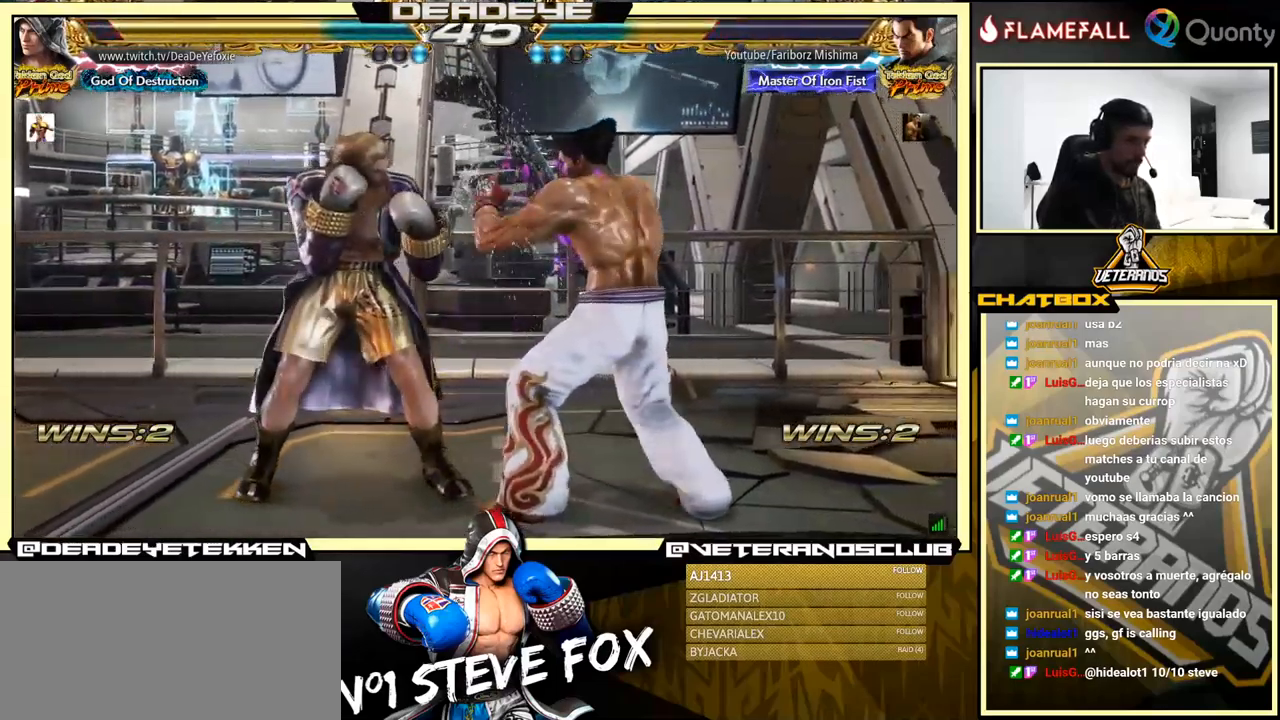
{"buttons": [], "left_stick": "center", "events": [[33, "SQUARE", "up"], [66, "left_stick", "center"], [166, "left_stick", "left"], [416, "left_stick", "center"]]}
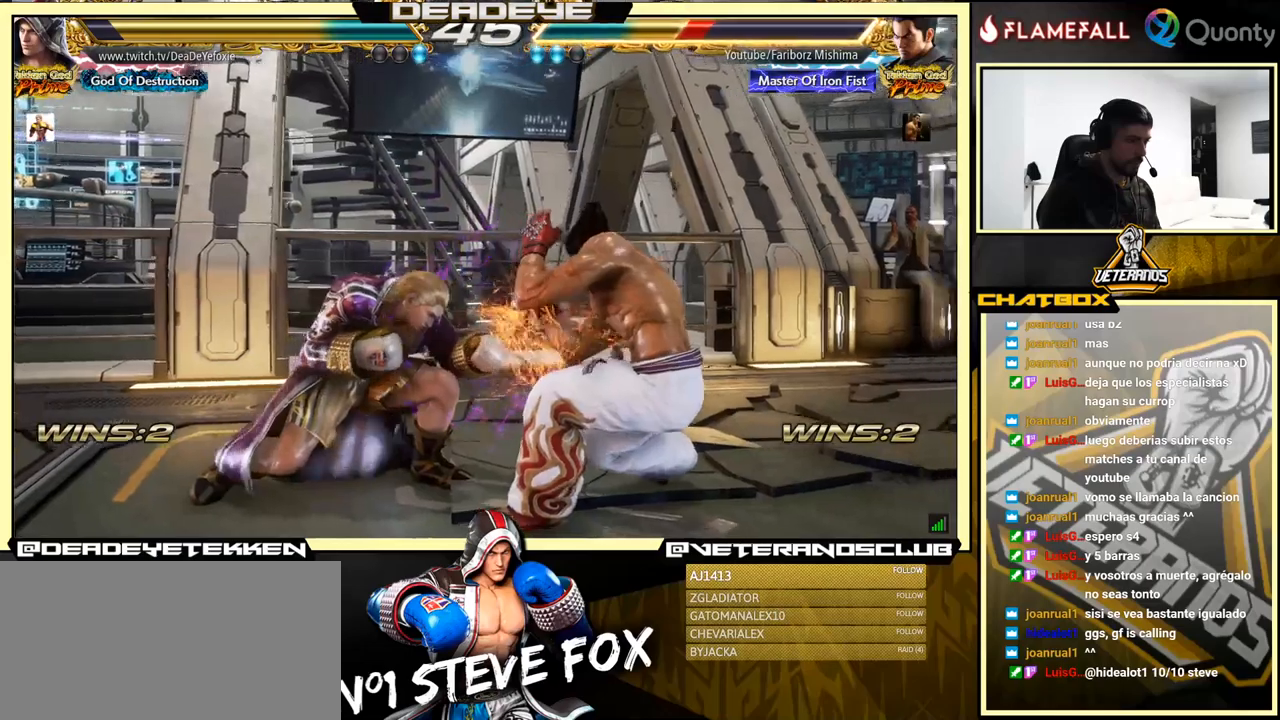
{"buttons": [], "left_stick": "center", "events": [[233, "SQUARE", "down"], [300, "SQUARE", "up"]]}
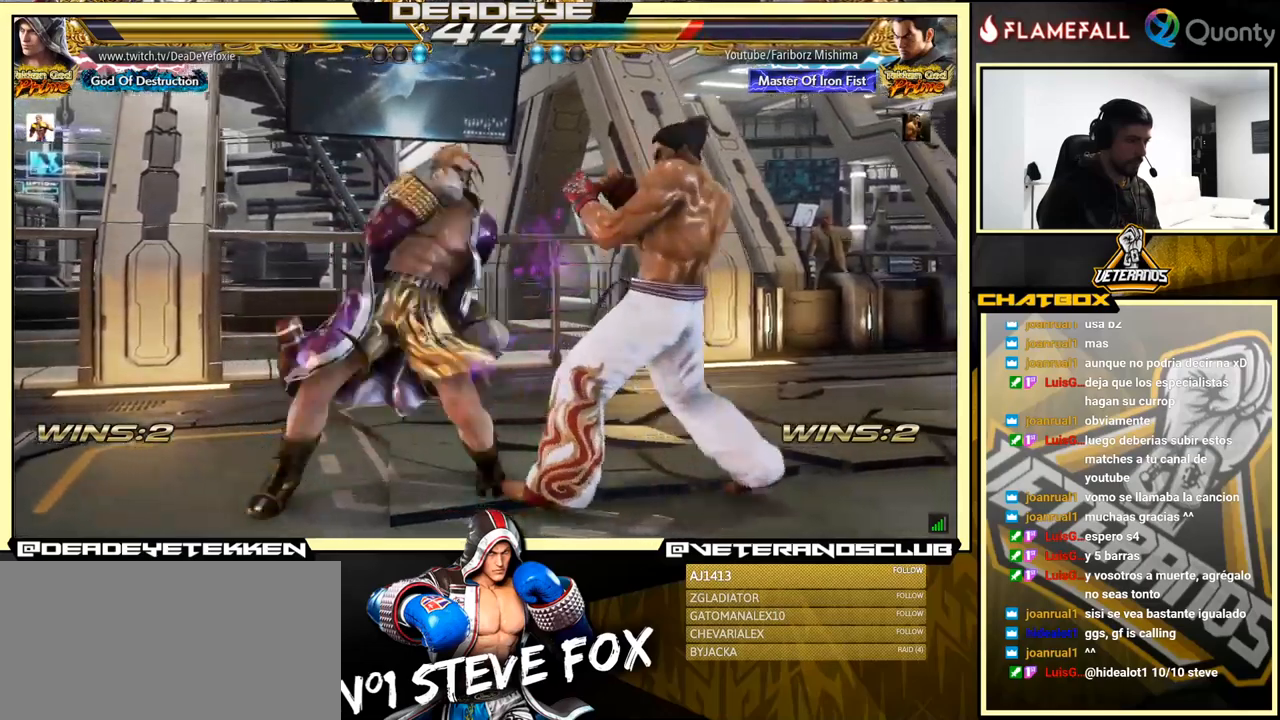
{"buttons": ["TRIANGLE"], "left_stick": "down", "events": [[383, "left_stick", "down"], [400, "TRIANGLE", "down"]]}
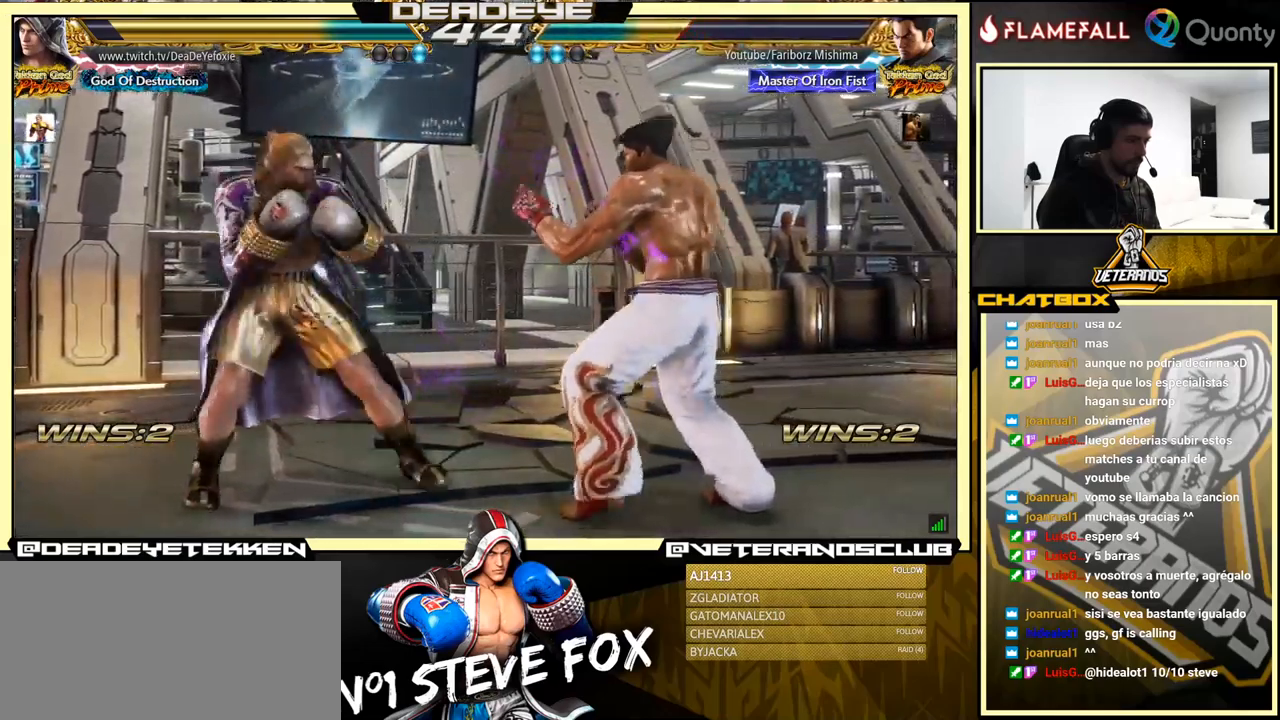
{"buttons": ["CROSS"], "left_stick": "right", "events": [[17, "SQUARE", "down"], [83, "TRIANGLE", "up"], [83, "left_stick", "right"], [117, "SQUARE", "up"], [383, "CROSS", "down"]]}